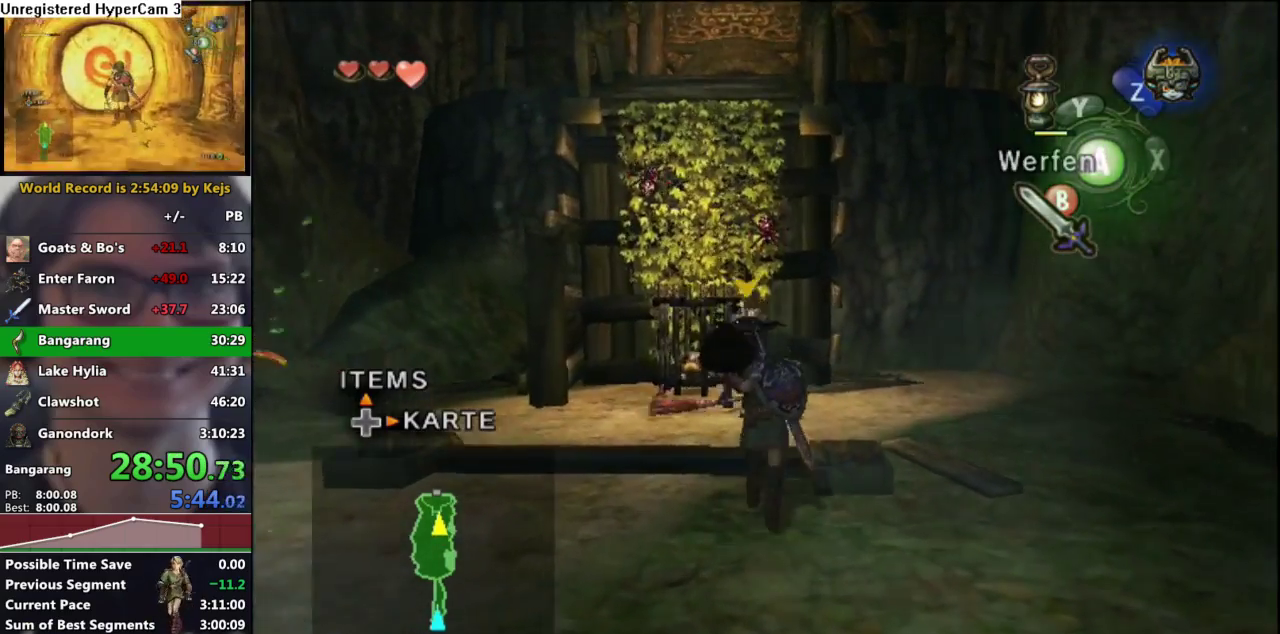
Gameplay with a controller (Nintendo layout); each line is a JSON object with the inputs held at the frame after it (dt_ms = milliseconds from this image to that frame). "events" lists button and stick changes between this image and that frame as [ms after this image, input, new state], when the widget could be followed in between. Not read: L3 R3.
{"dt_ms": 500, "buttons": [], "left_stick": "up", "right_stick": "center", "events": [[83, "left_stick", "up-right"], [250, "left_stick", "up"]]}
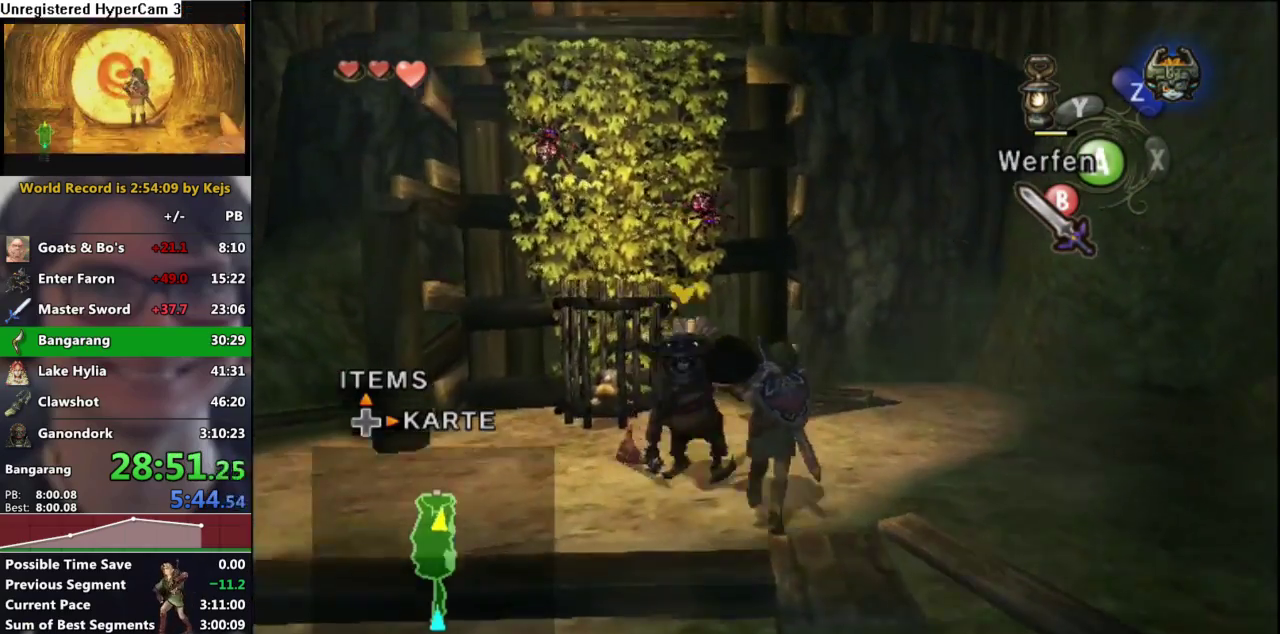
{"dt_ms": 500, "buttons": [], "left_stick": "up", "right_stick": "center", "events": []}
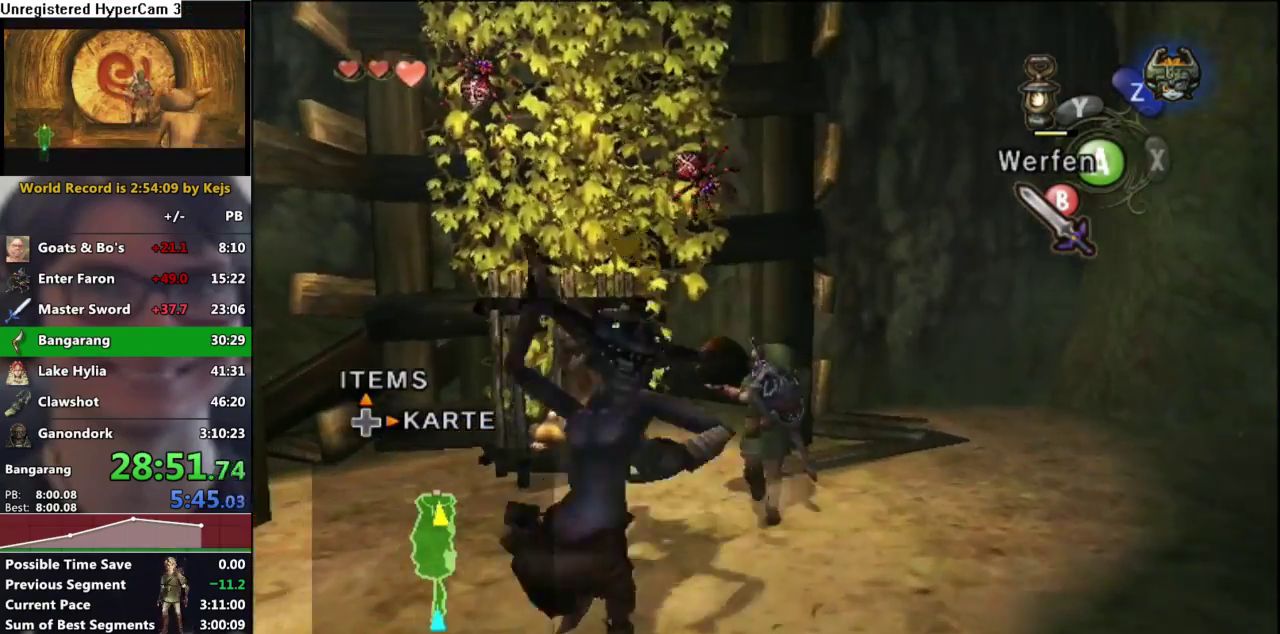
{"dt_ms": 500, "buttons": ["L1"], "left_stick": "down-right", "right_stick": "center", "events": [[33, "L1", "down"], [33, "left_stick", "center"], [183, "L1", "up"], [267, "L1", "down"], [350, "left_stick", "down-right"]]}
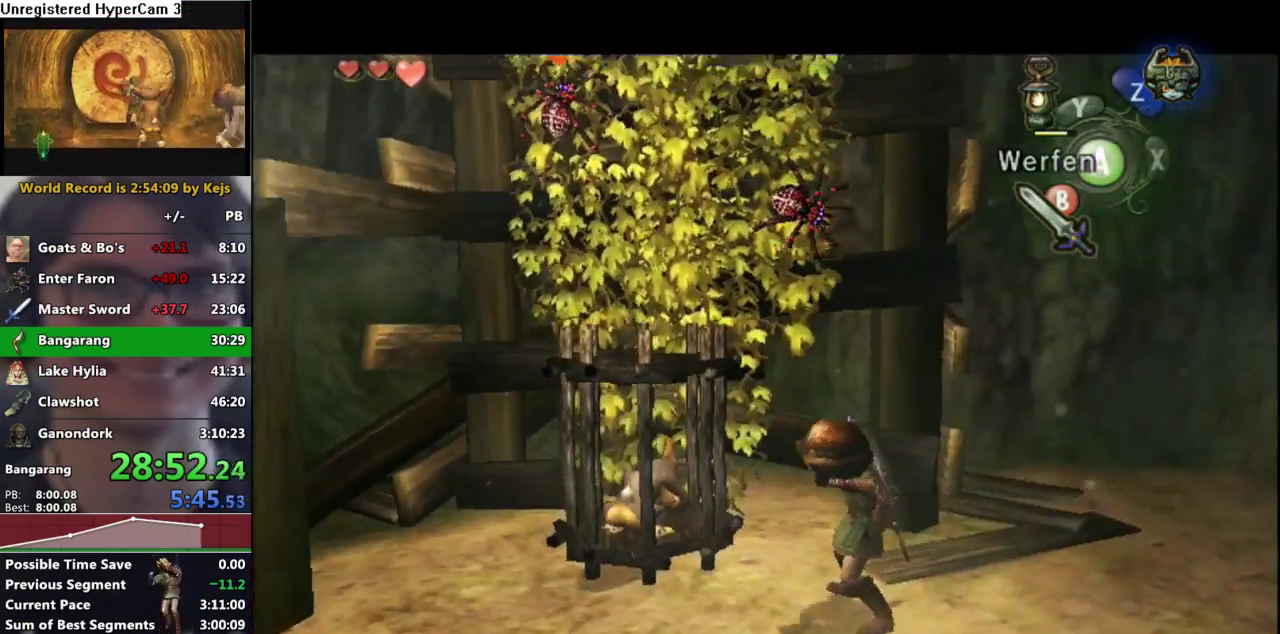
{"dt_ms": 500, "buttons": ["A", "L1"], "left_stick": "right", "right_stick": "center", "events": [[283, "left_stick", "right"], [367, "left_stick", "down-right"], [433, "A", "down"], [500, "left_stick", "right"]]}
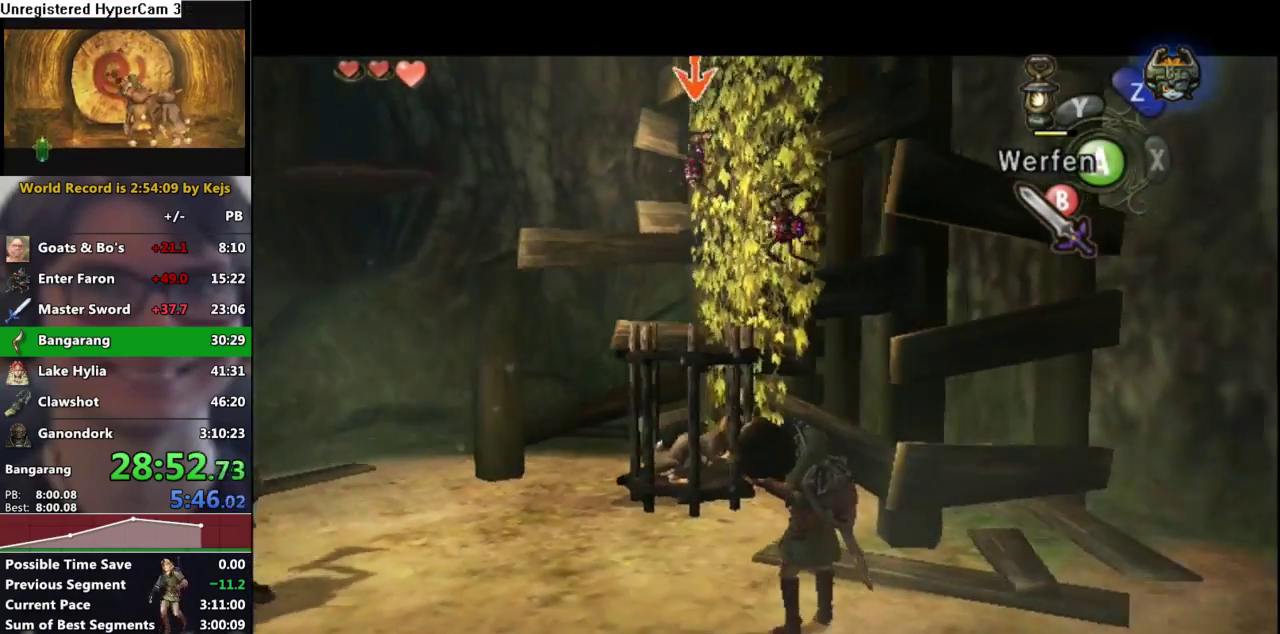
{"dt_ms": 500, "buttons": [], "left_stick": "up", "right_stick": "center", "events": [[100, "A", "up"], [133, "left_stick", "center"], [300, "L1", "up"], [450, "left_stick", "up"]]}
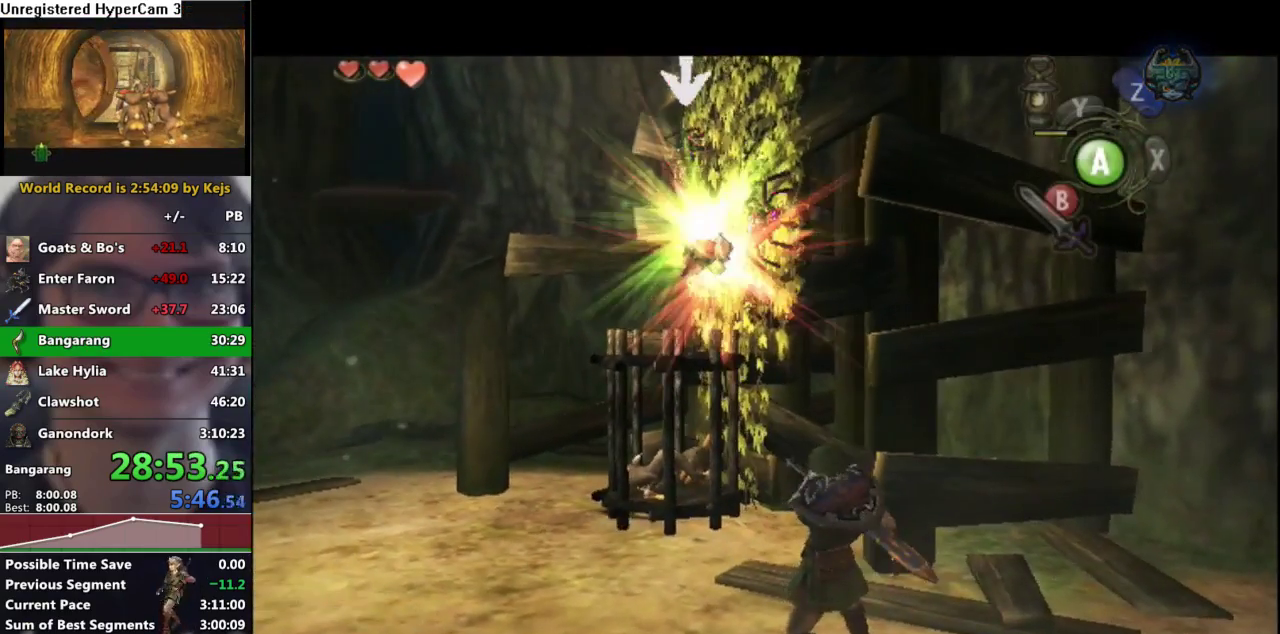
{"dt_ms": 500, "buttons": ["B"], "left_stick": "up-left", "right_stick": "center"}
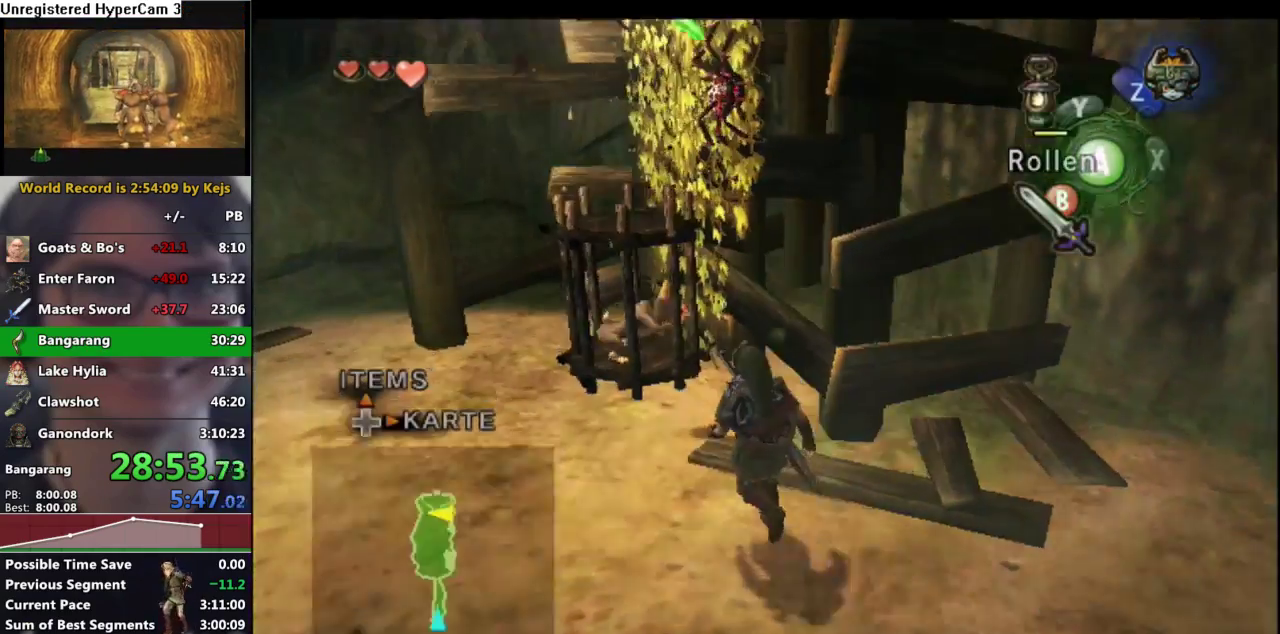
{"dt_ms": 1000, "buttons": ["L1"], "left_stick": "down-right", "right_stick": "center"}
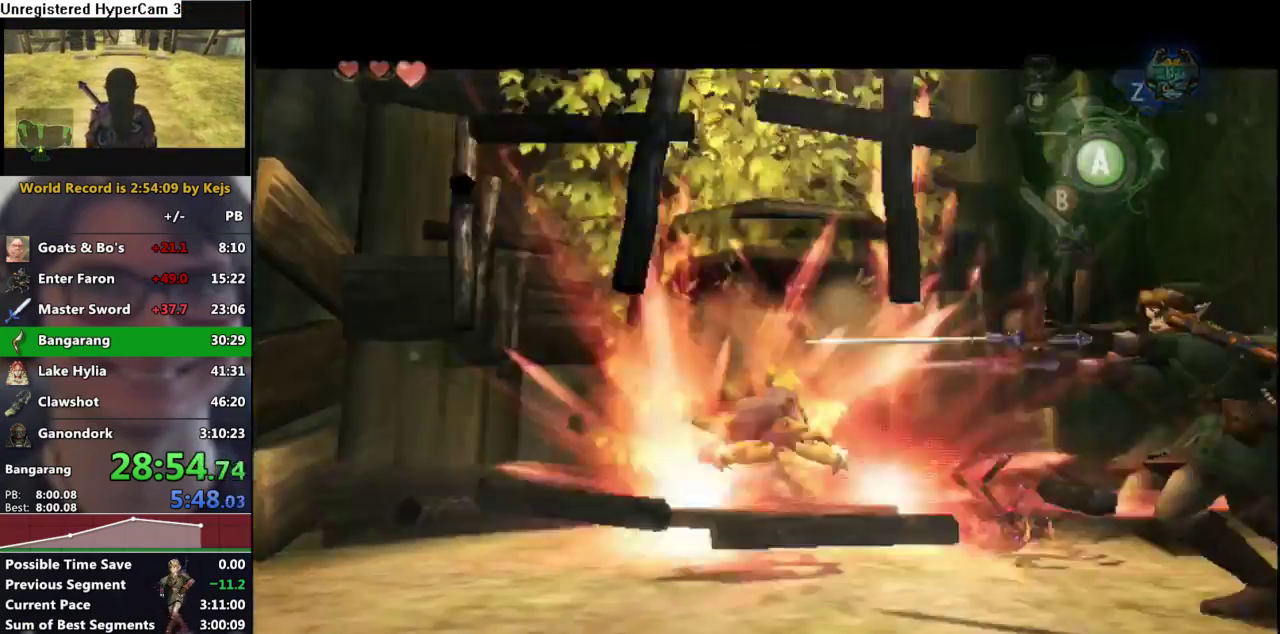
{"dt_ms": 500, "buttons": [], "left_stick": "center", "right_stick": "center", "events": [[50, "left_stick", "center"], [100, "L1", "up"]]}